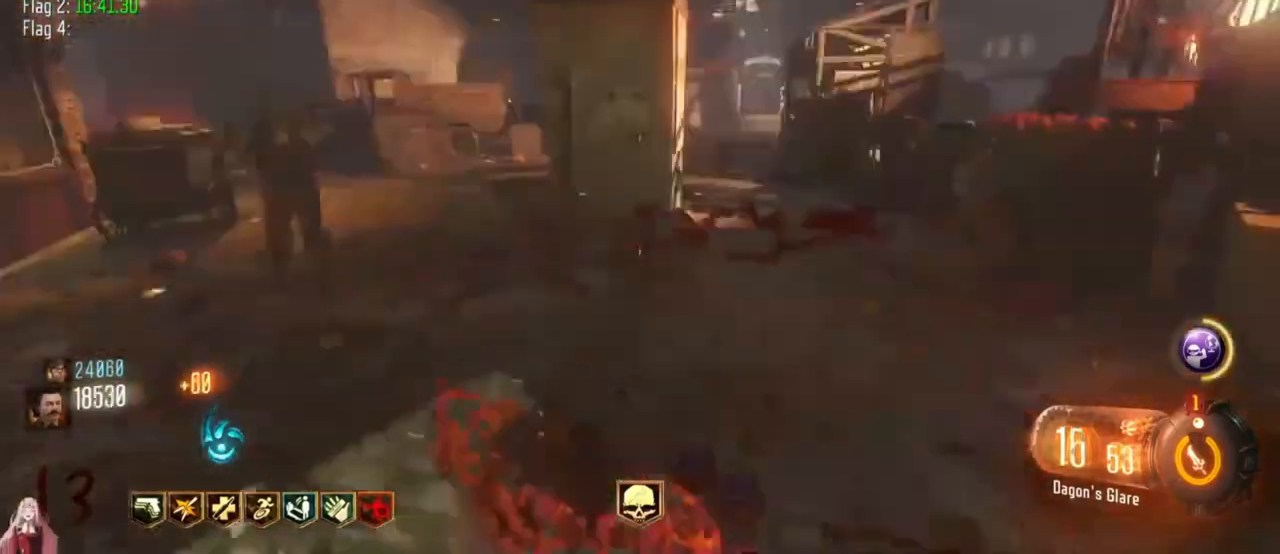
Gameplay with keyboard and mouse; each line is a JSON object with the keys held at the frame after it. "events" lists presses ("down") and releases ("up") of "1", "2", "3", "4", "5", "a", "alt", "c", "caps_lock", "ctrl", "d", "e", "f", "g", "q", "r", "s", "shift", "t", "tab", "v", "w", "x" and "z" between this image and that frame as [ms after this image, input, new state], when the widget could be followed in between. No other keys are recorded. Mouse buttons are not recorded. Not read: mouse_move.
{"keys": [], "events": [[367, "d", "down"], [400, "shift", "up"], [467, "w", "up"], [500, "d", "up"]]}
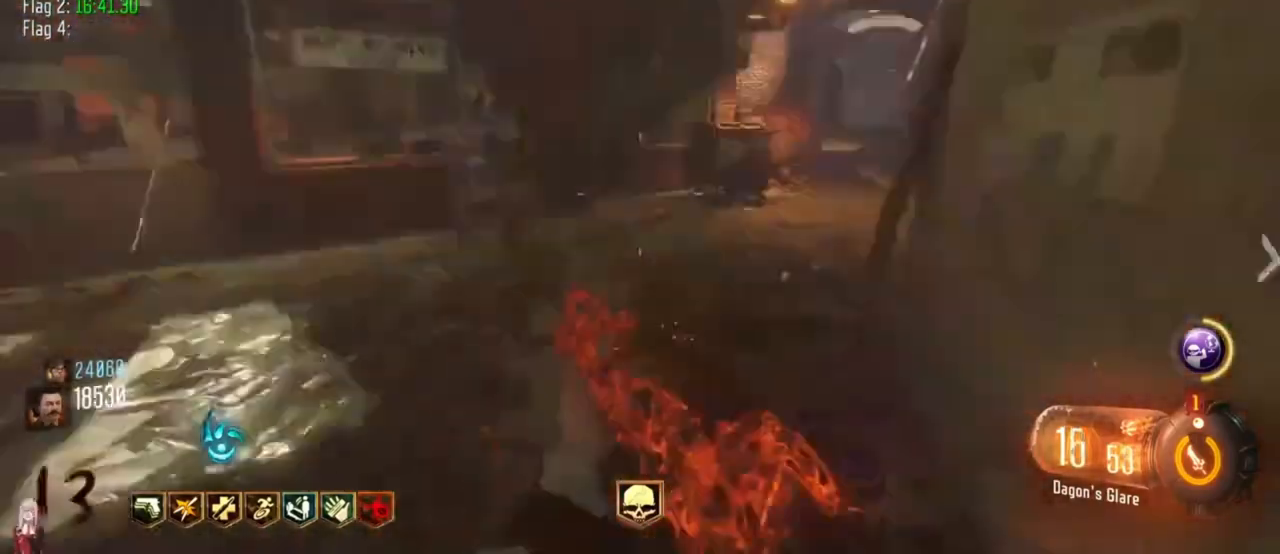
{"keys": ["a"]}
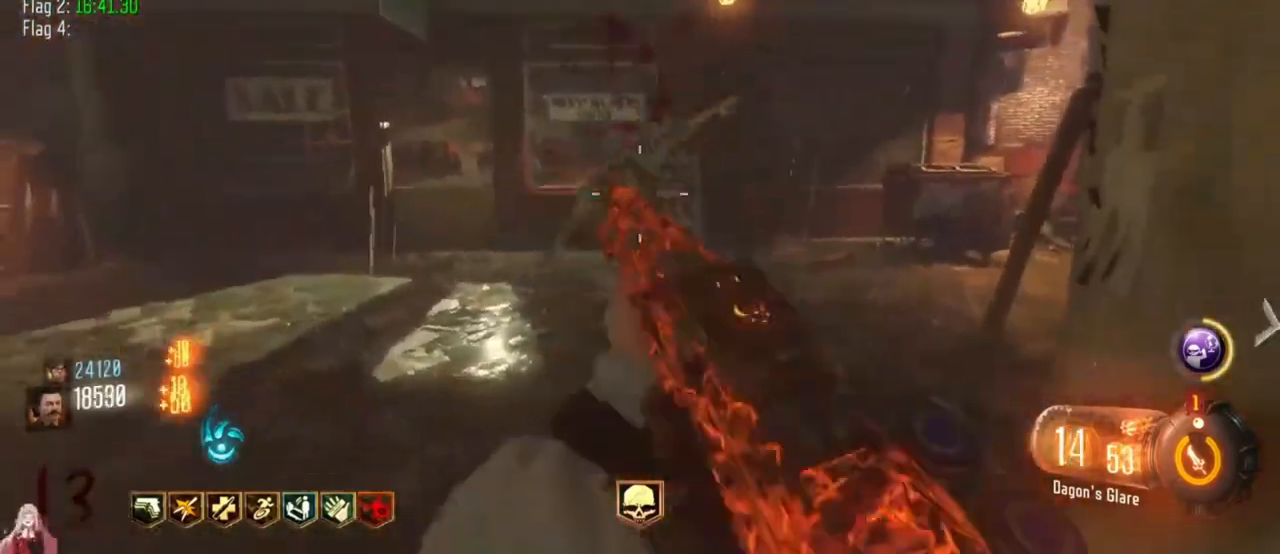
{"keys": ["shift", "w"], "events": [[200, "shift", "down"], [200, "w", "down"], [500, "a", "up"]]}
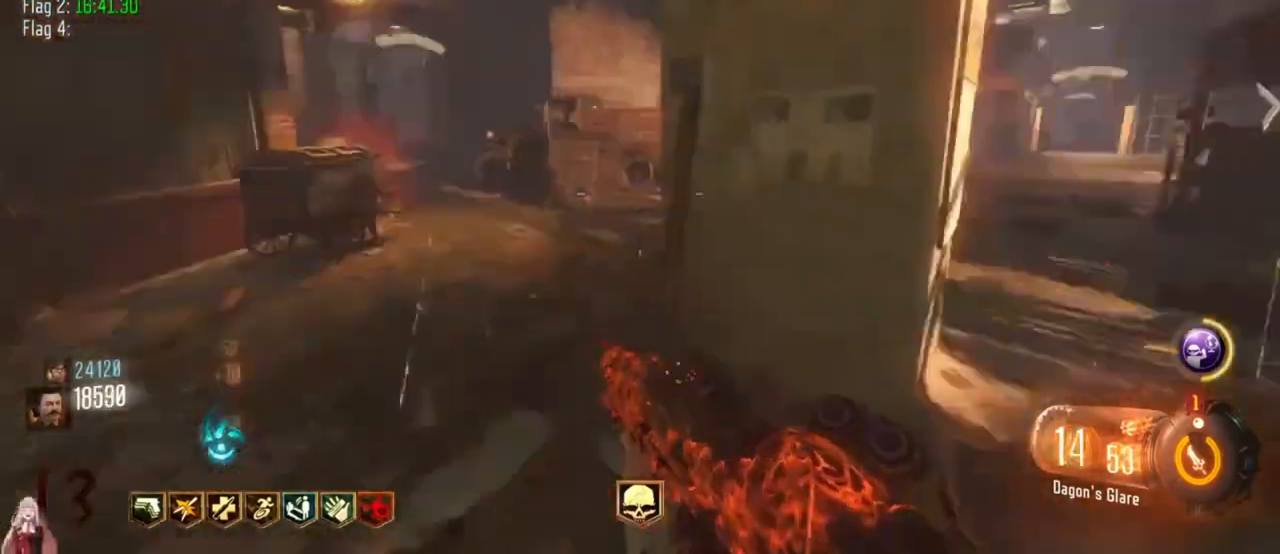
{"keys": ["shift", "w"], "events": [[33, "shift", "up"], [33, "w", "up"], [267, "w", "down"], [367, "shift", "down"]]}
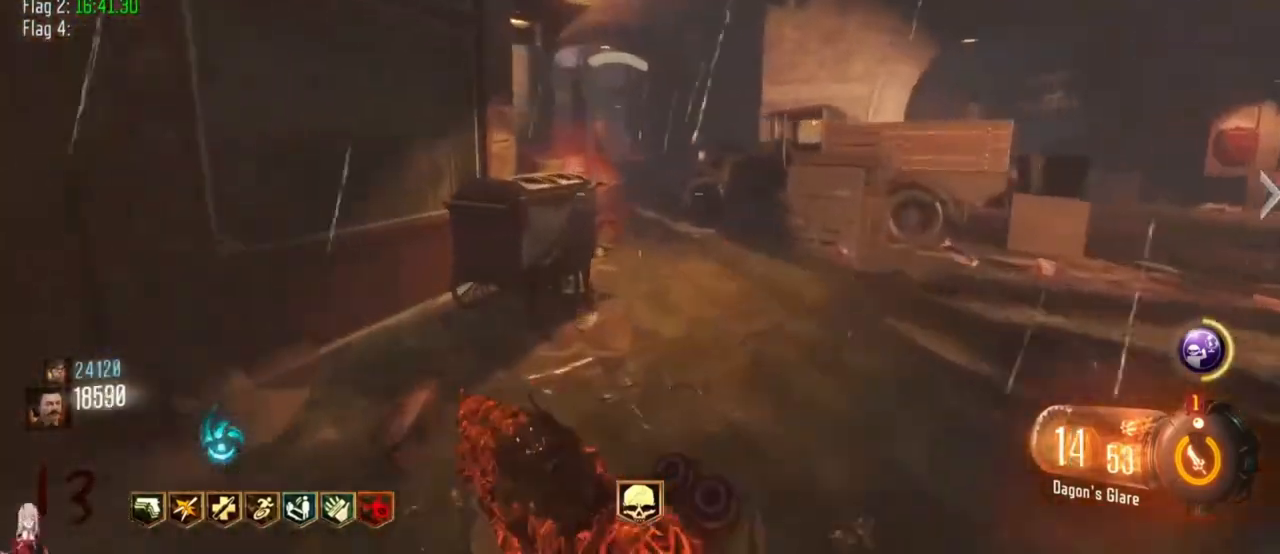
{"keys": ["w"], "events": [[33, "shift", "up"], [367, "d", "down"], [467, "d", "up"]]}
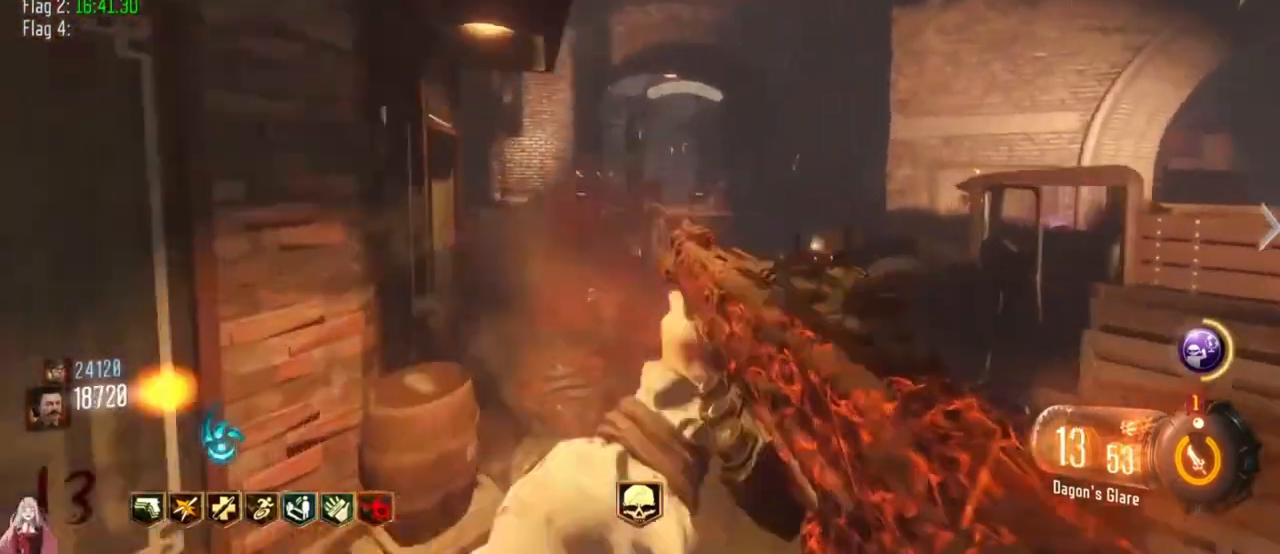
{"keys": [], "events": [[200, "d", "down"], [300, "d", "up"], [400, "w", "up"]]}
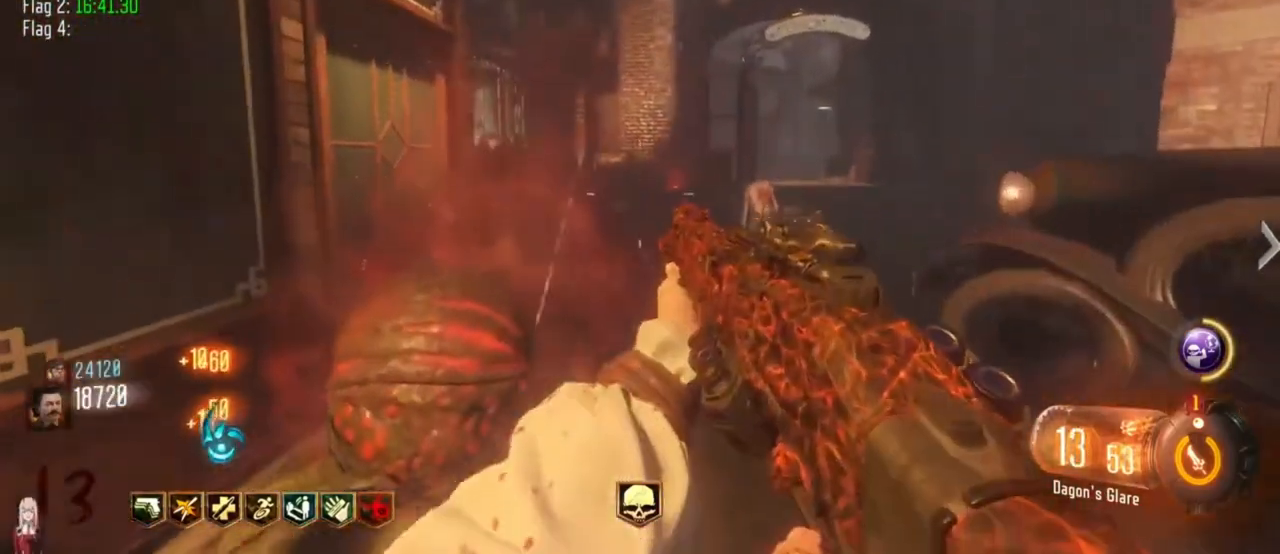
{"keys": ["w"], "events": [[67, "d", "down"], [367, "w", "down"], [467, "d", "up"]]}